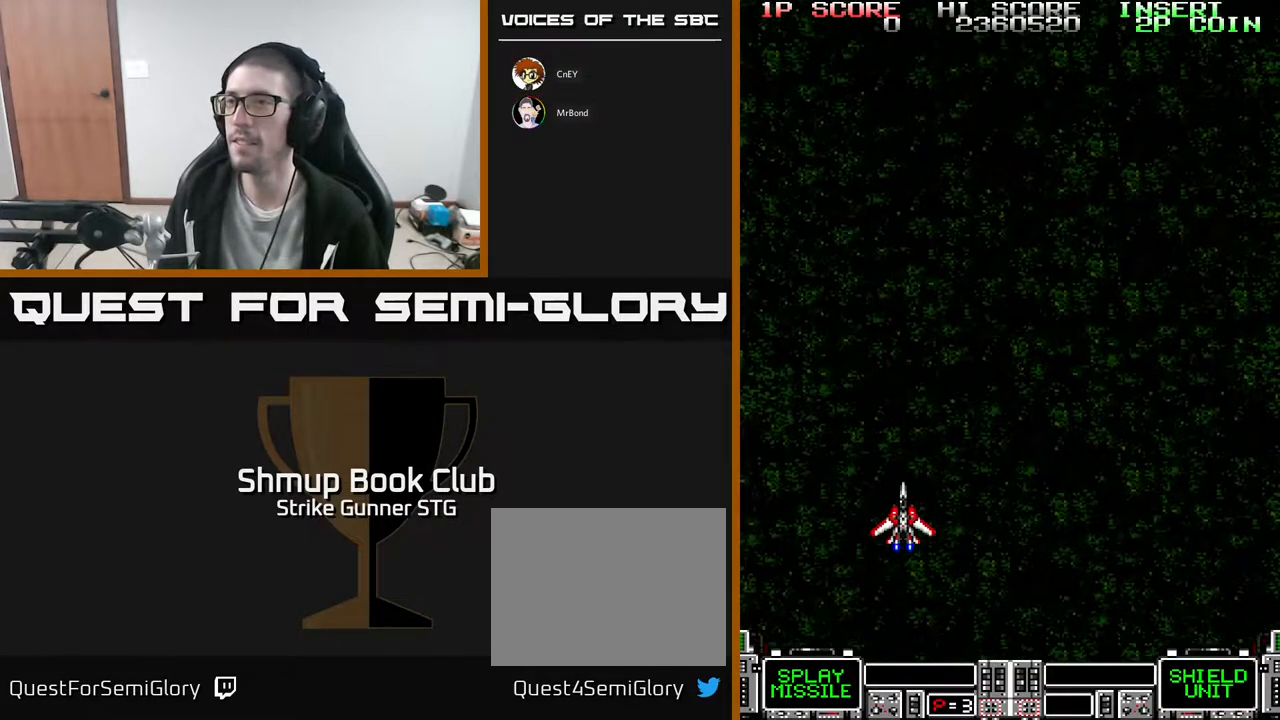
Gameplay with a controller (Xbox layout); each line is a JSON object with the inputs held at the frame after it. "events" lists button and stick changes between this image and that frame as [ms after this image, input, new state], when the widget could be followed in between. Not read: A SELECT START.
{"buttons": ["DPAD_UP", "DPAD_LEFT"], "left_stick": "center", "right_stick": "center", "events": [[17, "DPAD_UP", "down"], [167, "DPAD_LEFT", "down"]]}
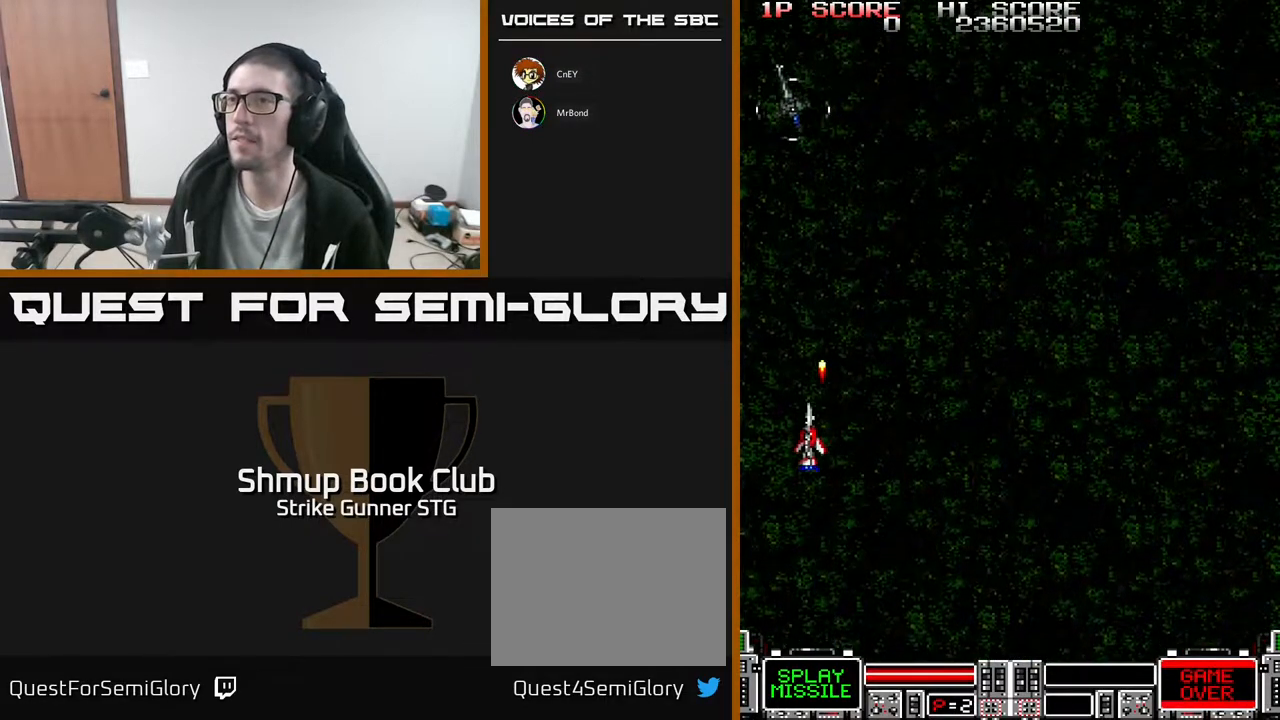
{"buttons": [], "left_stick": "center", "right_stick": "center", "events": [[83, "DPAD_LEFT", "up"], [117, "DPAD_UP", "up"]]}
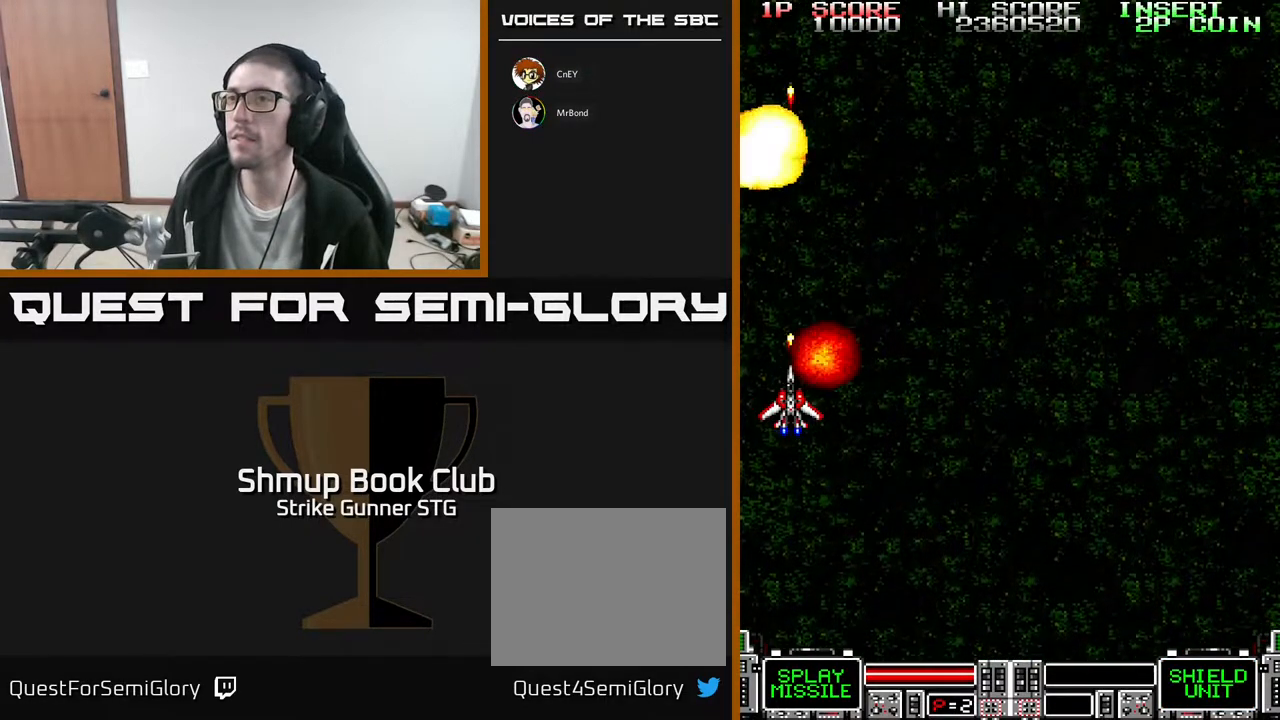
{"buttons": [], "left_stick": "center", "right_stick": "center", "events": []}
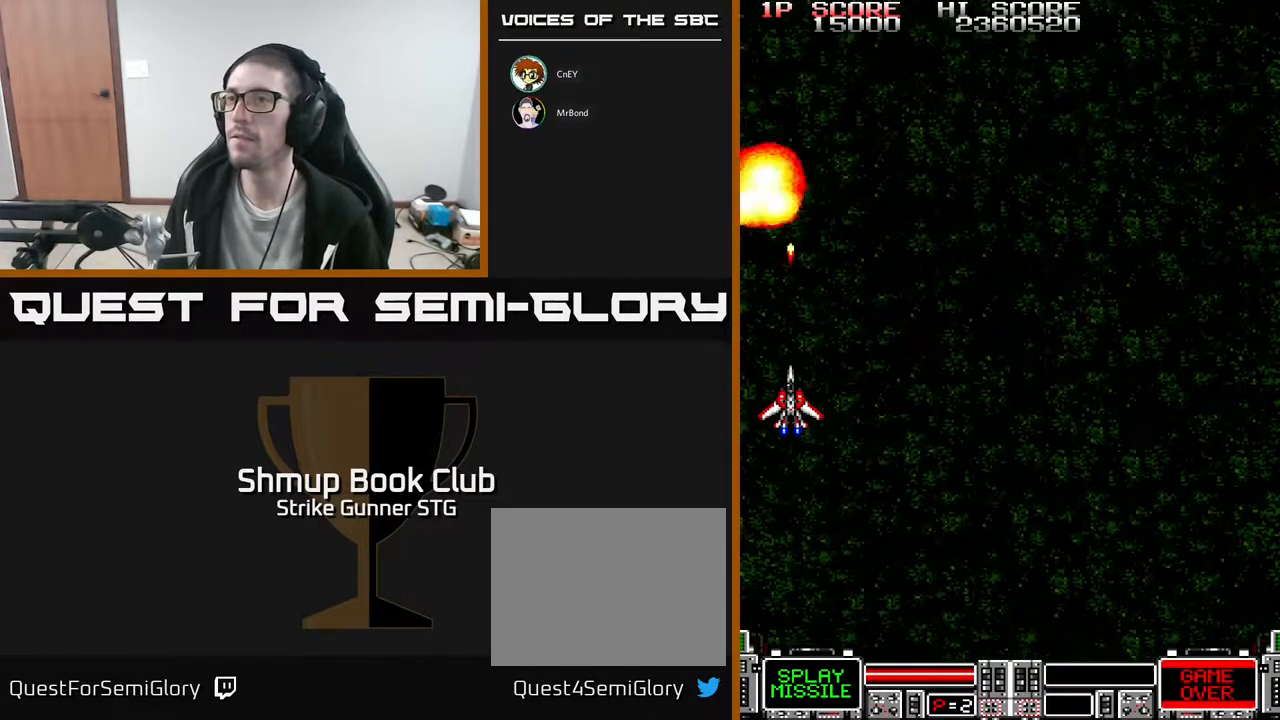
{"buttons": ["DPAD_DOWN", "DPAD_RIGHT"], "left_stick": "center", "right_stick": "center", "events": [[367, "DPAD_DOWN", "down"], [367, "DPAD_RIGHT", "down"]]}
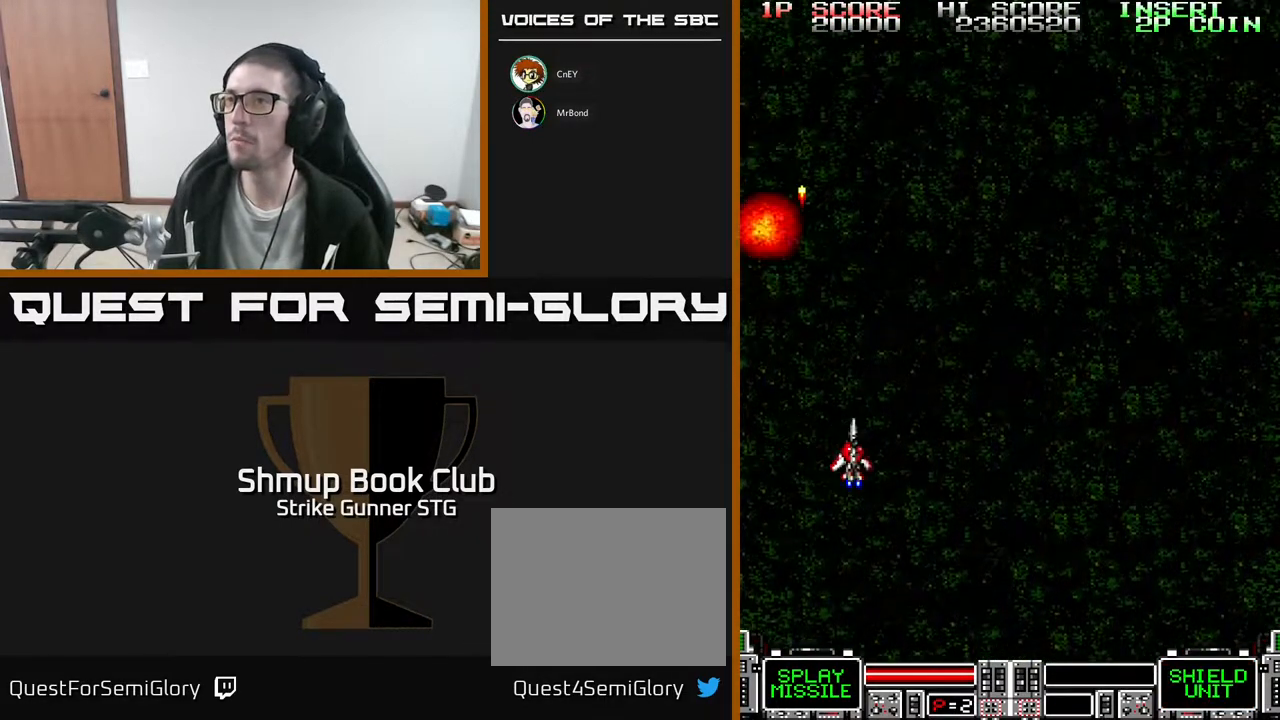
{"buttons": [], "left_stick": "center", "right_stick": "center", "events": [[167, "DPAD_RIGHT", "up"], [267, "DPAD_DOWN", "up"]]}
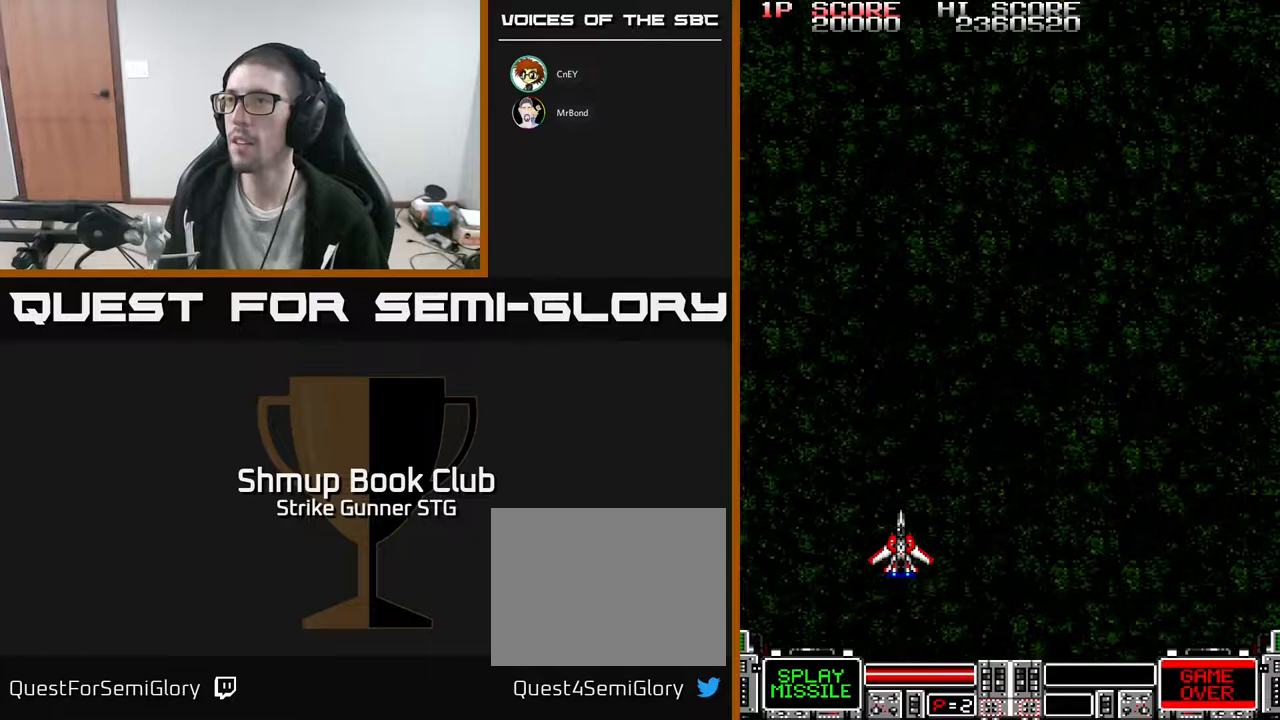
{"buttons": ["DPAD_UP", "DPAD_RIGHT"], "left_stick": "center", "right_stick": "center", "events": [[33, "DPAD_DOWN", "down"], [133, "DPAD_DOWN", "up"], [400, "DPAD_RIGHT", "down"], [417, "DPAD_UP", "down"]]}
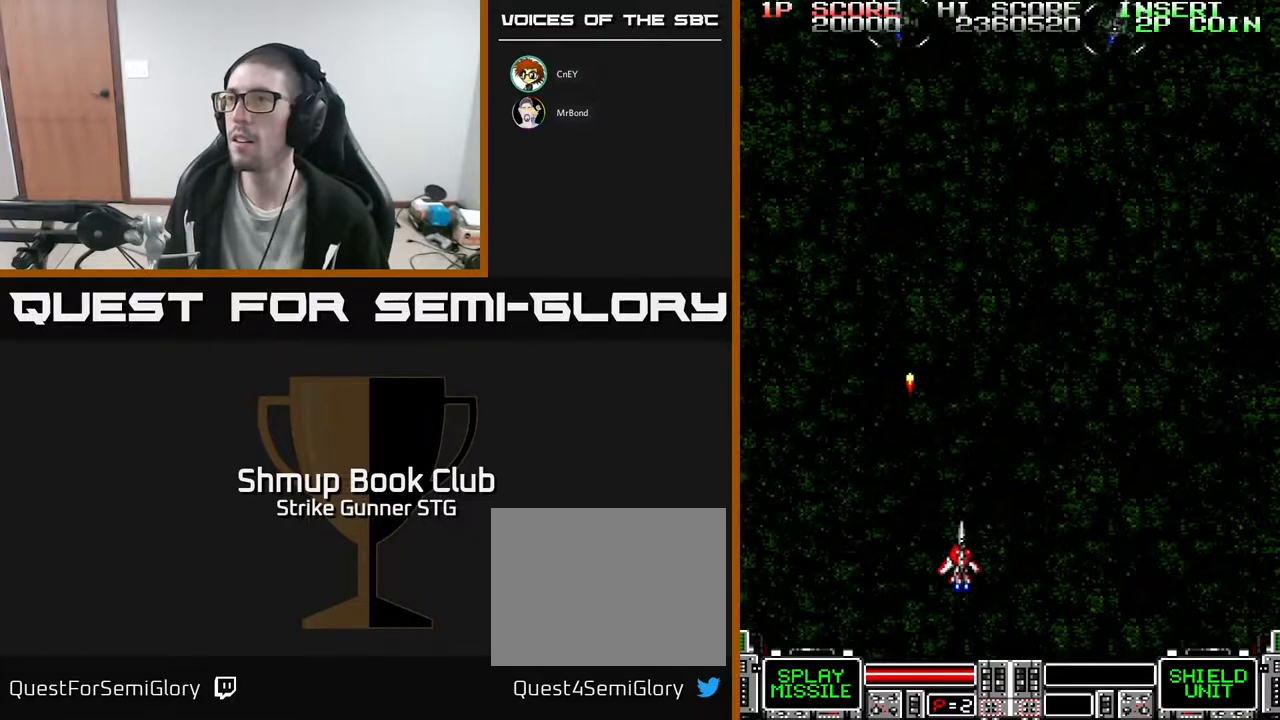
{"buttons": ["DPAD_DOWN", "DPAD_LEFT"], "left_stick": "center", "right_stick": "center", "events": [[417, "DPAD_UP", "up"], [450, "DPAD_DOWN", "down"], [450, "DPAD_RIGHT", "up"], [483, "DPAD_LEFT", "down"]]}
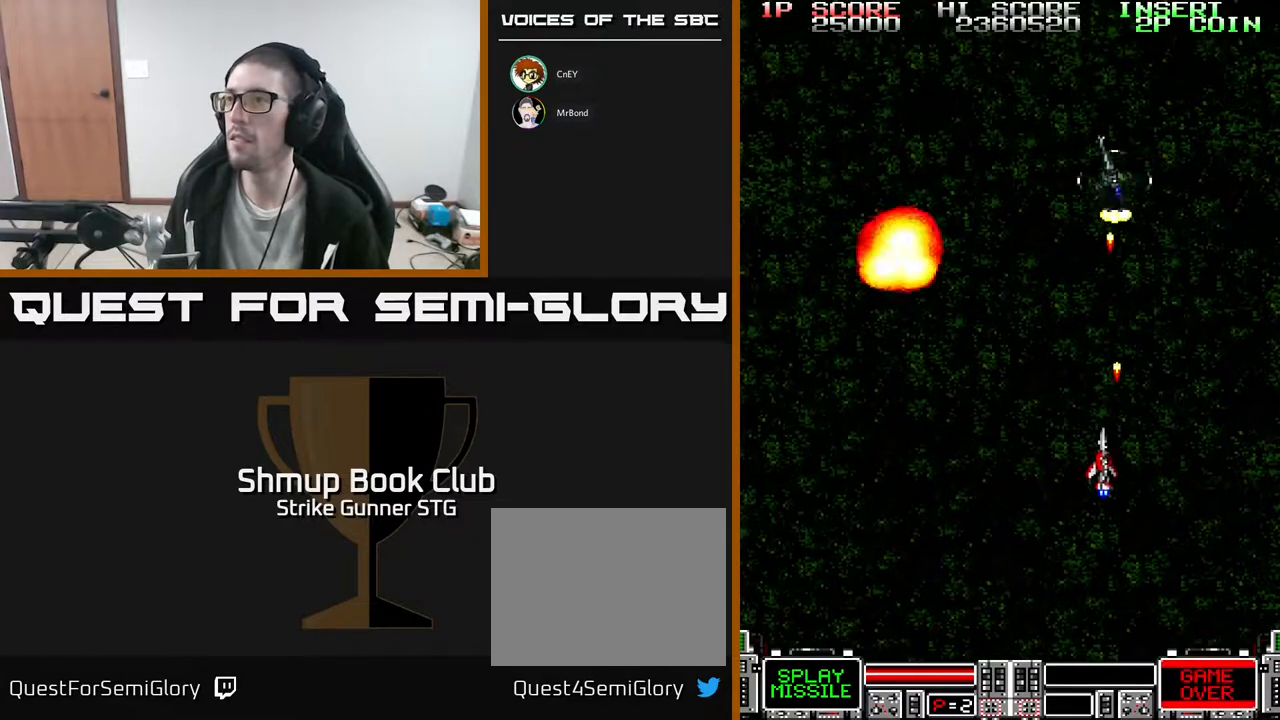
{"buttons": ["DPAD_UP", "DPAD_LEFT"], "left_stick": "center", "right_stick": "center", "events": [[167, "DPAD_DOWN", "up"], [400, "DPAD_UP", "down"]]}
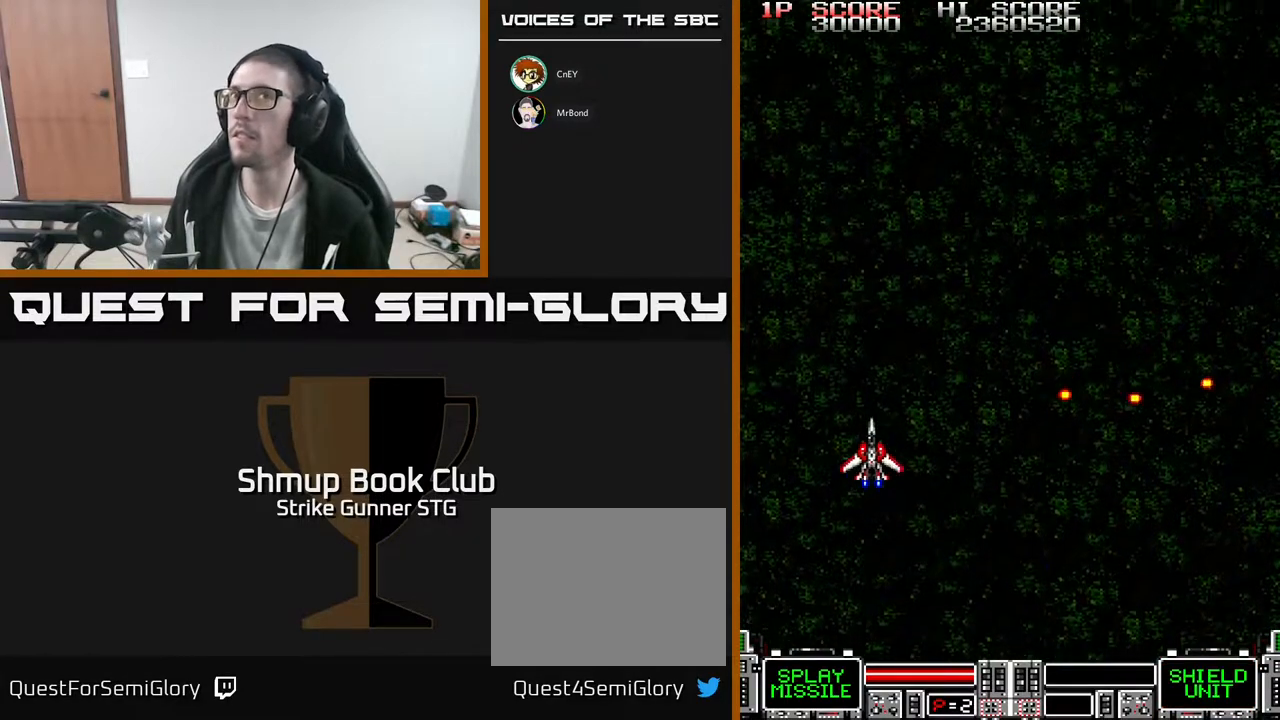
{"buttons": ["DPAD_RIGHT"], "left_stick": "center", "right_stick": "center", "events": [[167, "DPAD_LEFT", "up"], [183, "DPAD_UP", "up"], [200, "DPAD_RIGHT", "down"]]}
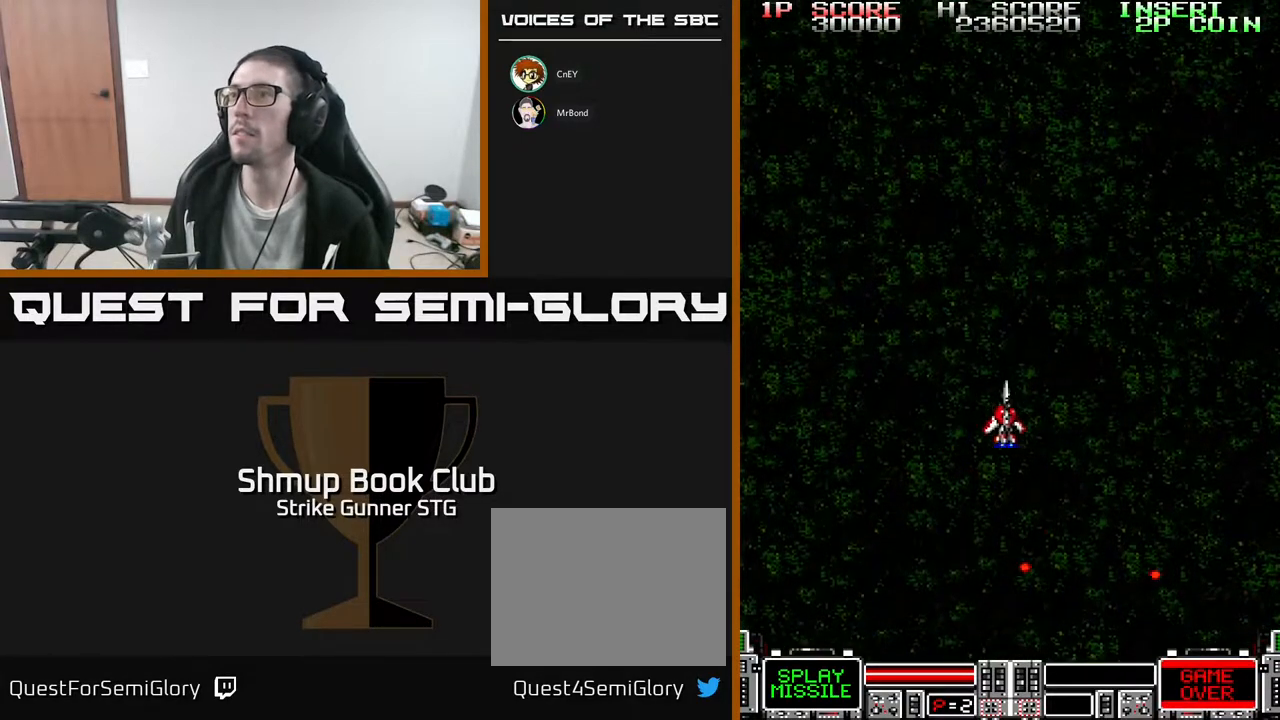
{"buttons": [], "left_stick": "center", "right_stick": "center", "events": [[83, "DPAD_DOWN", "down"], [283, "DPAD_DOWN", "up"], [283, "DPAD_RIGHT", "up"]]}
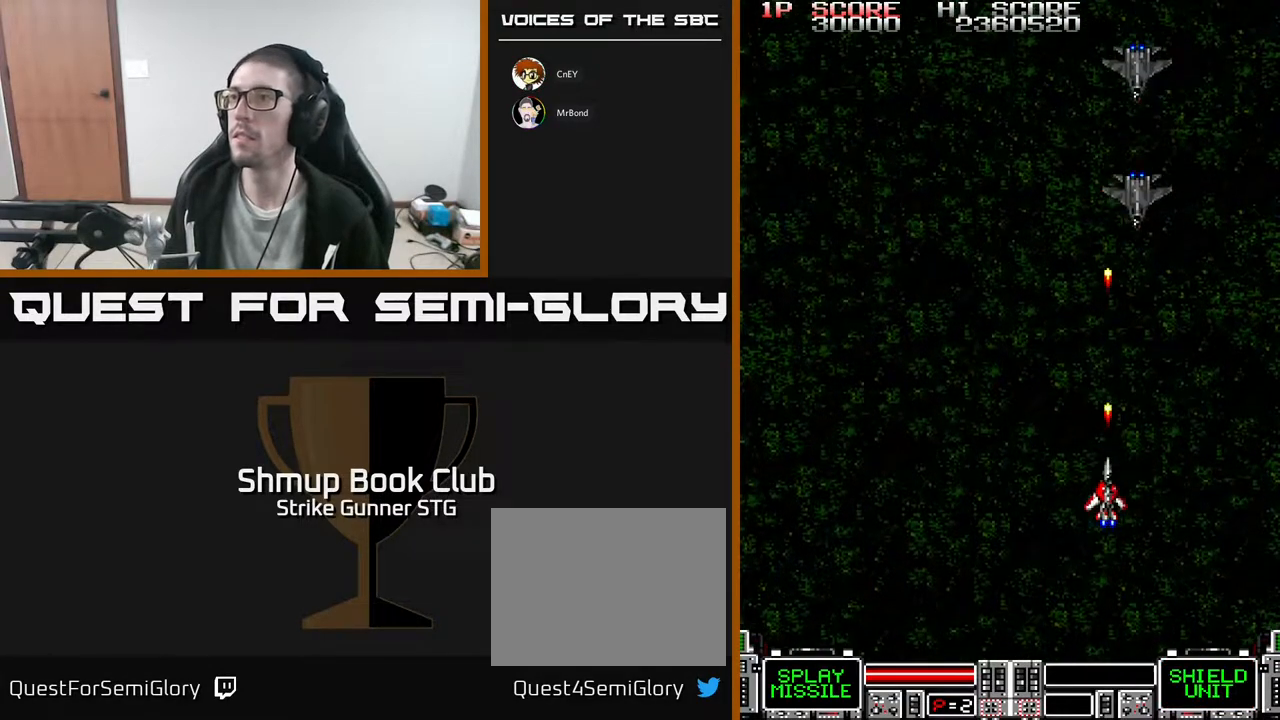
{"buttons": [], "left_stick": "center", "right_stick": "center", "events": []}
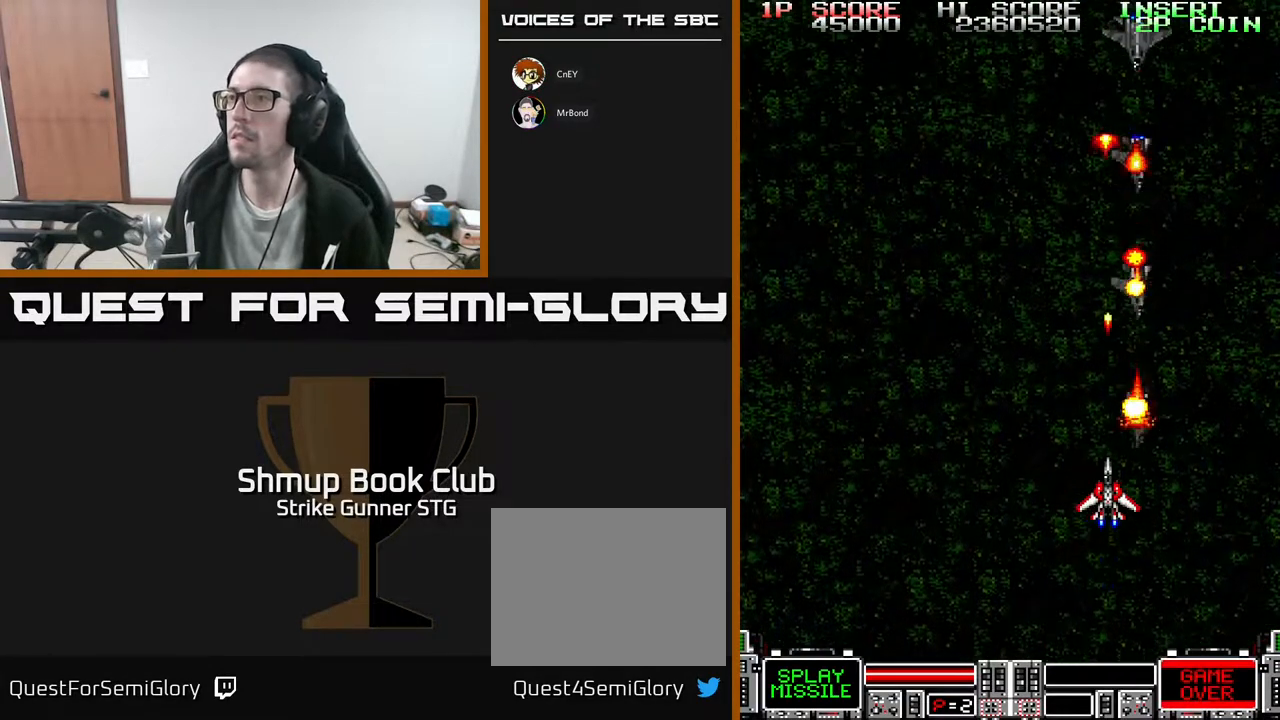
{"buttons": ["DPAD_LEFT"], "left_stick": "center", "right_stick": "center", "events": [[67, "DPAD_LEFT", "down"]]}
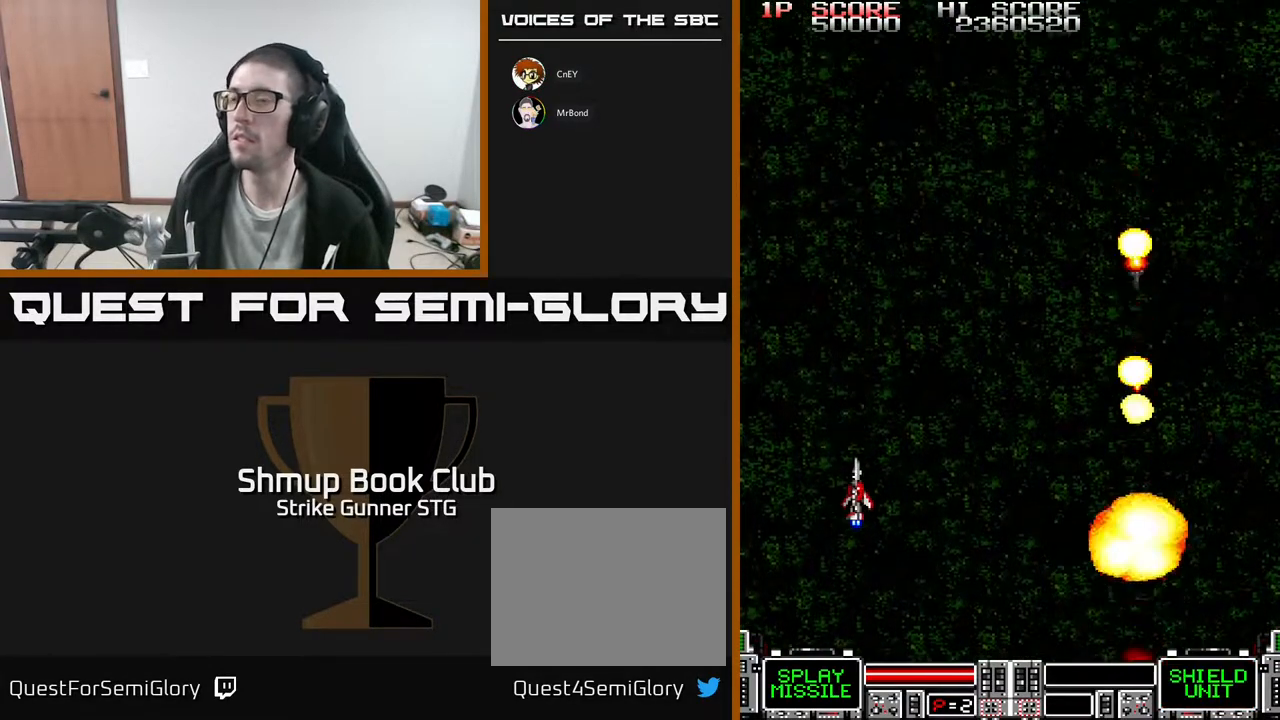
{"buttons": ["DPAD_DOWN"], "left_stick": "center", "right_stick": "center", "events": [[117, "DPAD_DOWN", "down"], [367, "DPAD_LEFT", "up"]]}
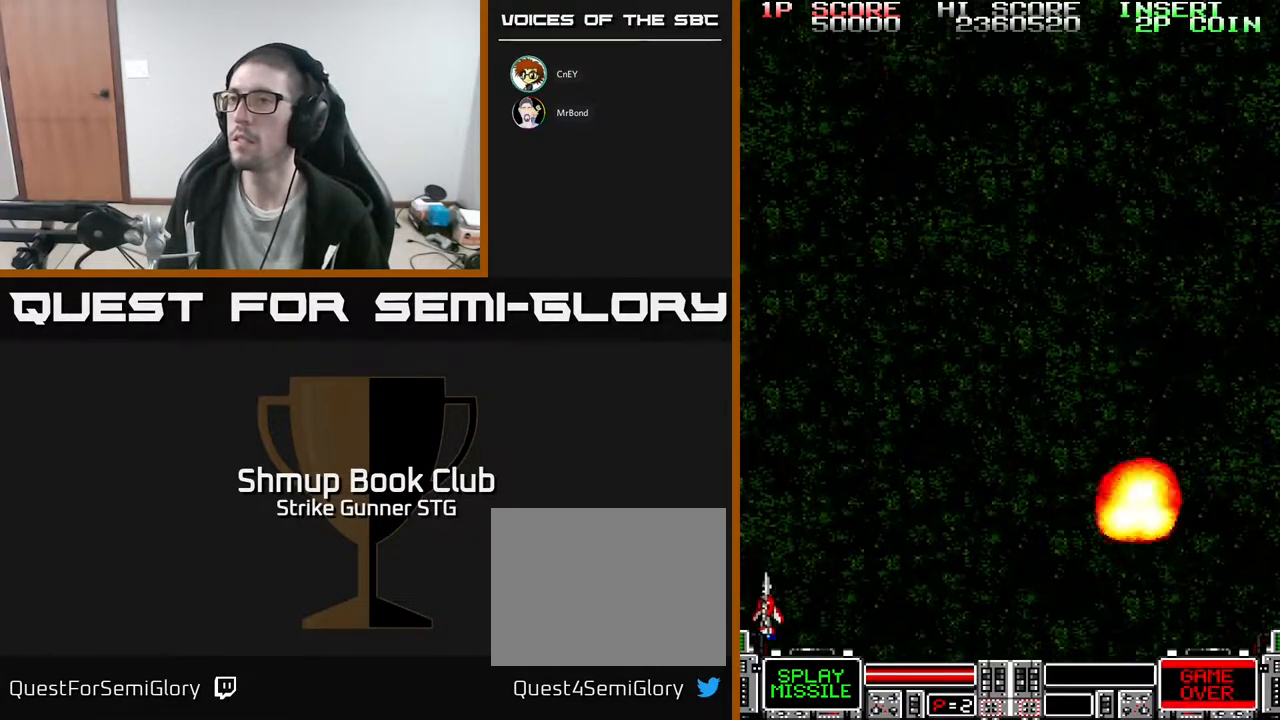
{"buttons": ["DPAD_UP", "DPAD_RIGHT"], "left_stick": "center", "right_stick": "center", "events": [[67, "DPAD_DOWN", "up"], [233, "DPAD_UP", "down"], [250, "DPAD_RIGHT", "down"]]}
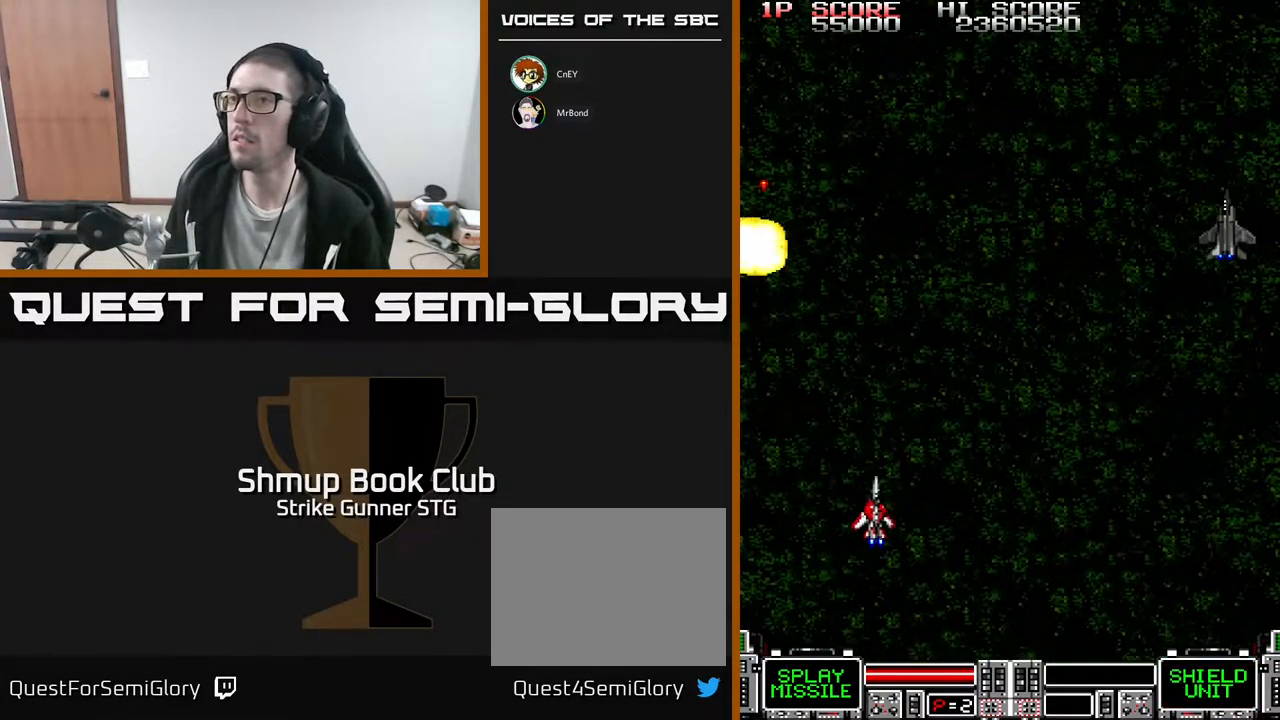
{"buttons": ["DPAD_UP", "DPAD_RIGHT"], "left_stick": "center", "right_stick": "center", "events": []}
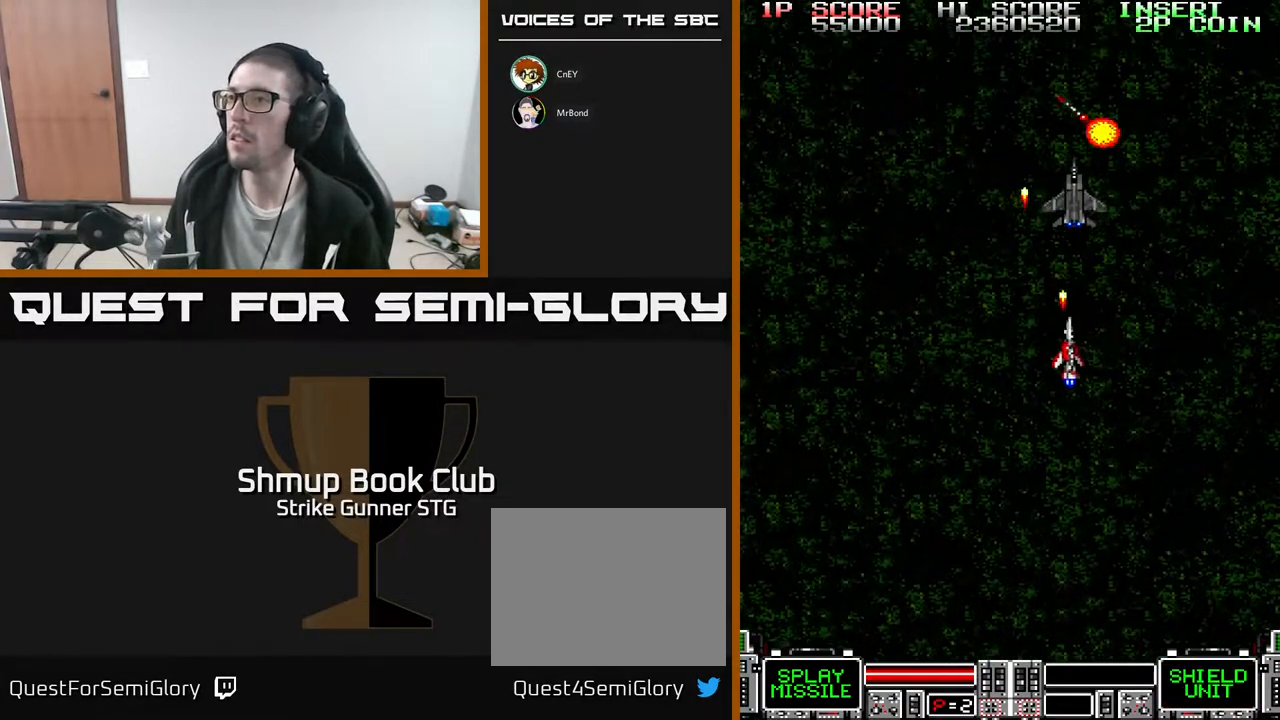
{"buttons": ["DPAD_DOWN", "DPAD_RIGHT"], "left_stick": "center", "right_stick": "center", "events": [[217, "DPAD_UP", "up"], [250, "DPAD_DOWN", "down"], [250, "DPAD_RIGHT", "up"], [283, "DPAD_LEFT", "down"], [433, "DPAD_LEFT", "up"], [467, "DPAD_RIGHT", "down"]]}
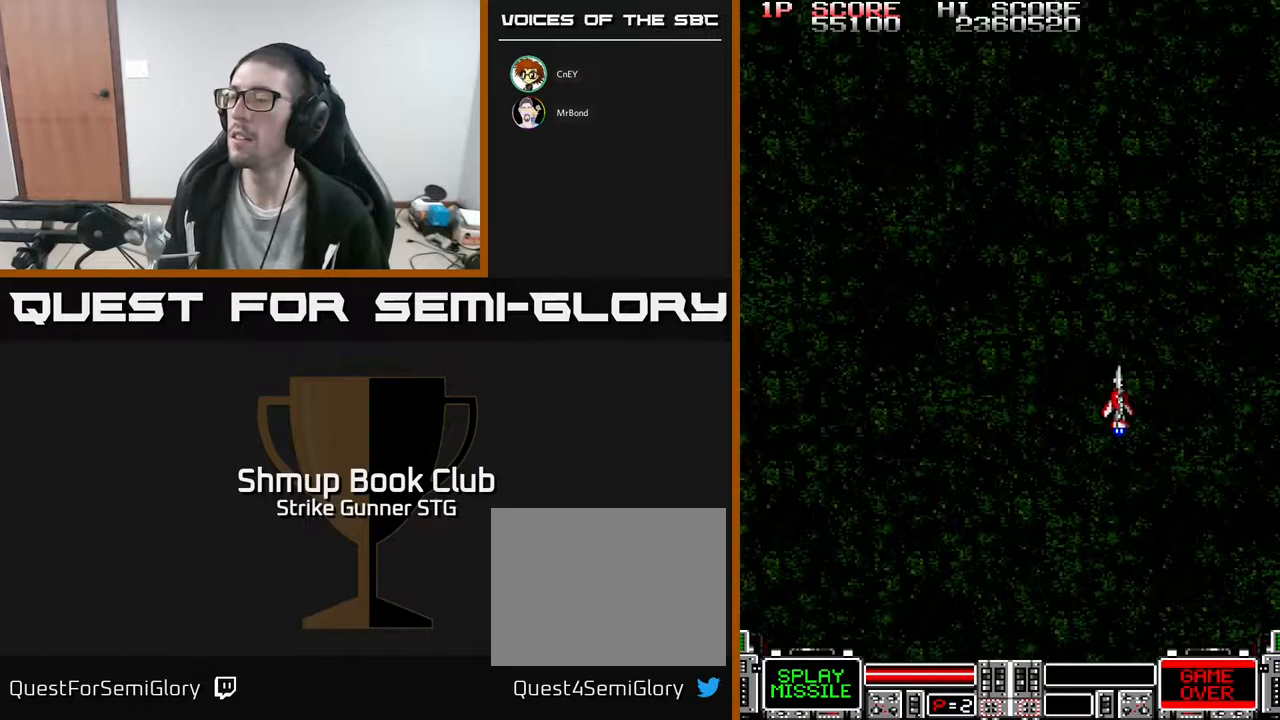
{"buttons": [], "left_stick": "center", "right_stick": "center", "events": [[17, "DPAD_DOWN", "up"], [150, "DPAD_DOWN", "down"], [167, "DPAD_RIGHT", "up"], [200, "DPAD_LEFT", "down"], [250, "DPAD_DOWN", "up"], [367, "DPAD_LEFT", "up"]]}
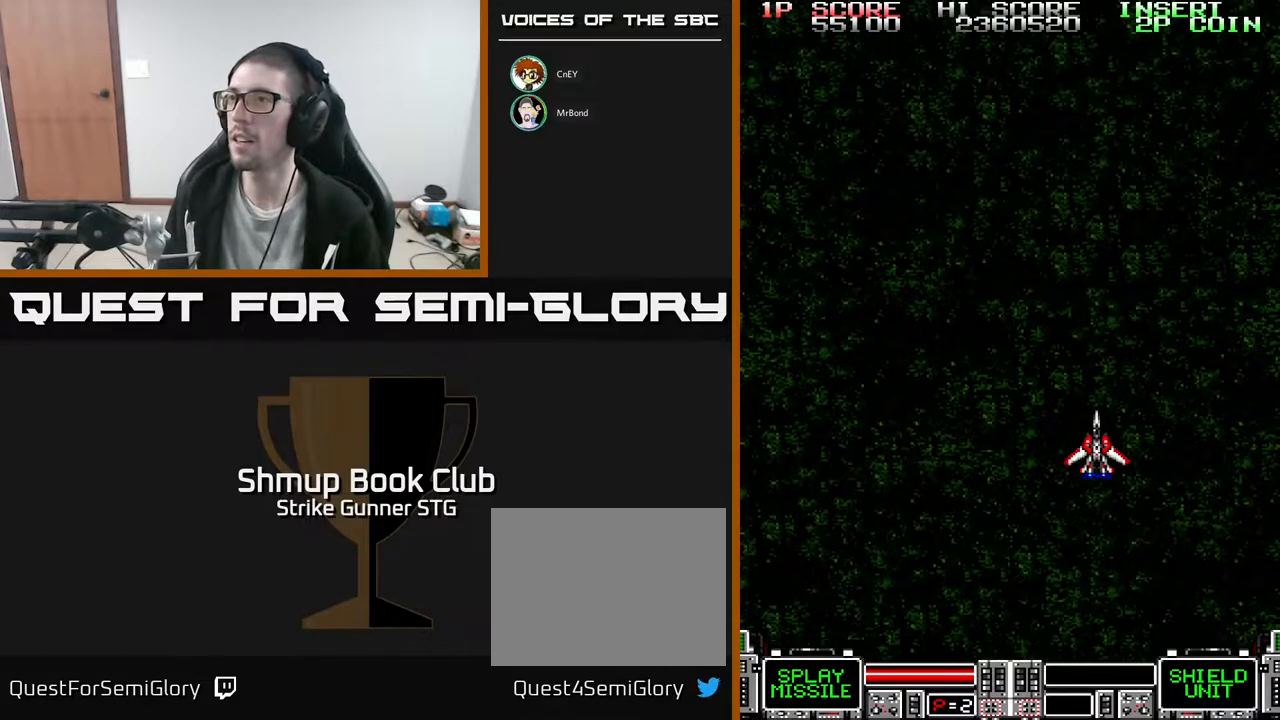
{"buttons": [], "left_stick": "center", "right_stick": "center", "events": []}
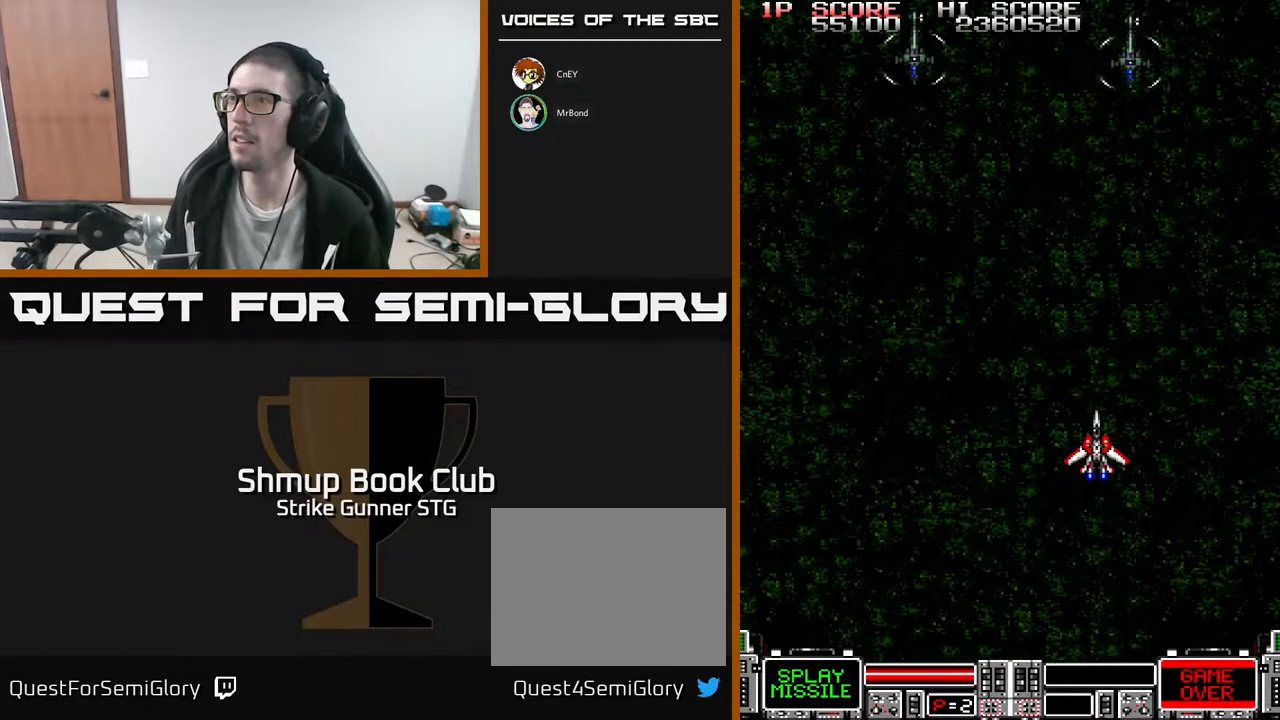
{"buttons": ["DPAD_LEFT"], "left_stick": "center", "right_stick": "center", "events": [[200, "DPAD_RIGHT", "down"], [217, "DPAD_UP", "down"], [317, "DPAD_RIGHT", "up"], [350, "DPAD_LEFT", "down"], [383, "DPAD_UP", "up"]]}
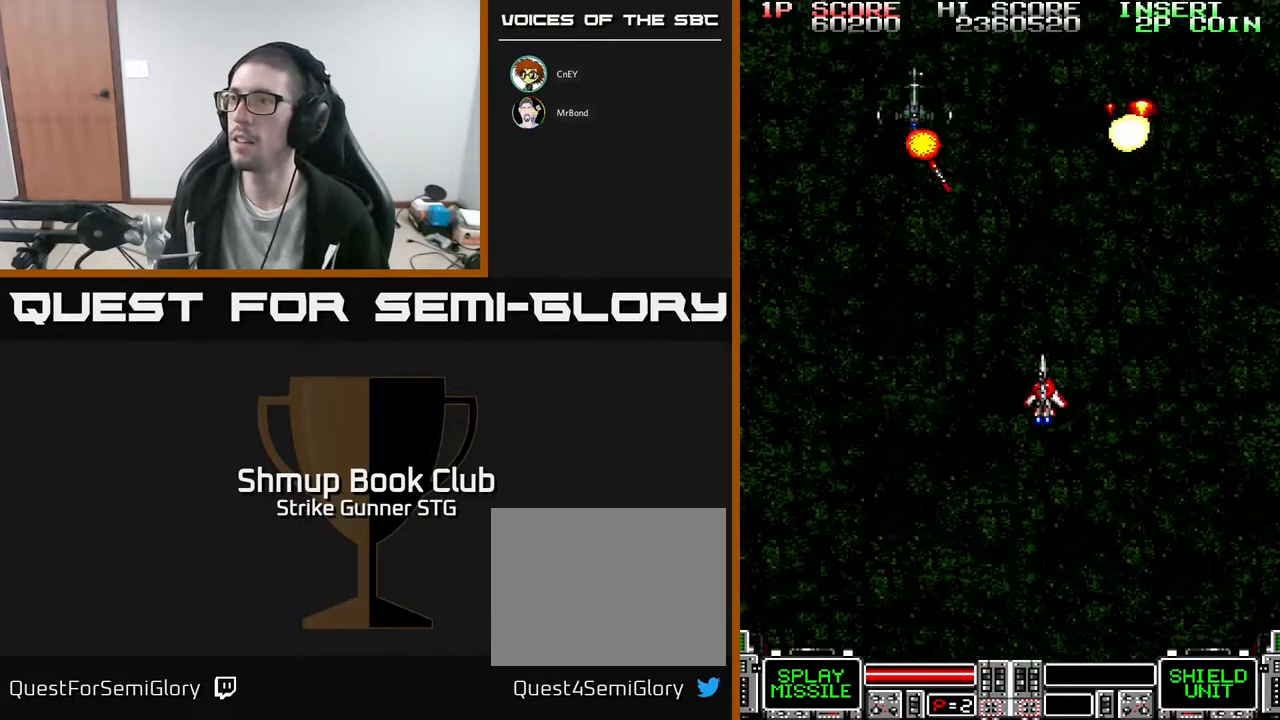
{"buttons": ["DPAD_DOWN"], "left_stick": "center", "right_stick": "center", "events": [[483, "DPAD_DOWN", "down"], [500, "DPAD_LEFT", "up"]]}
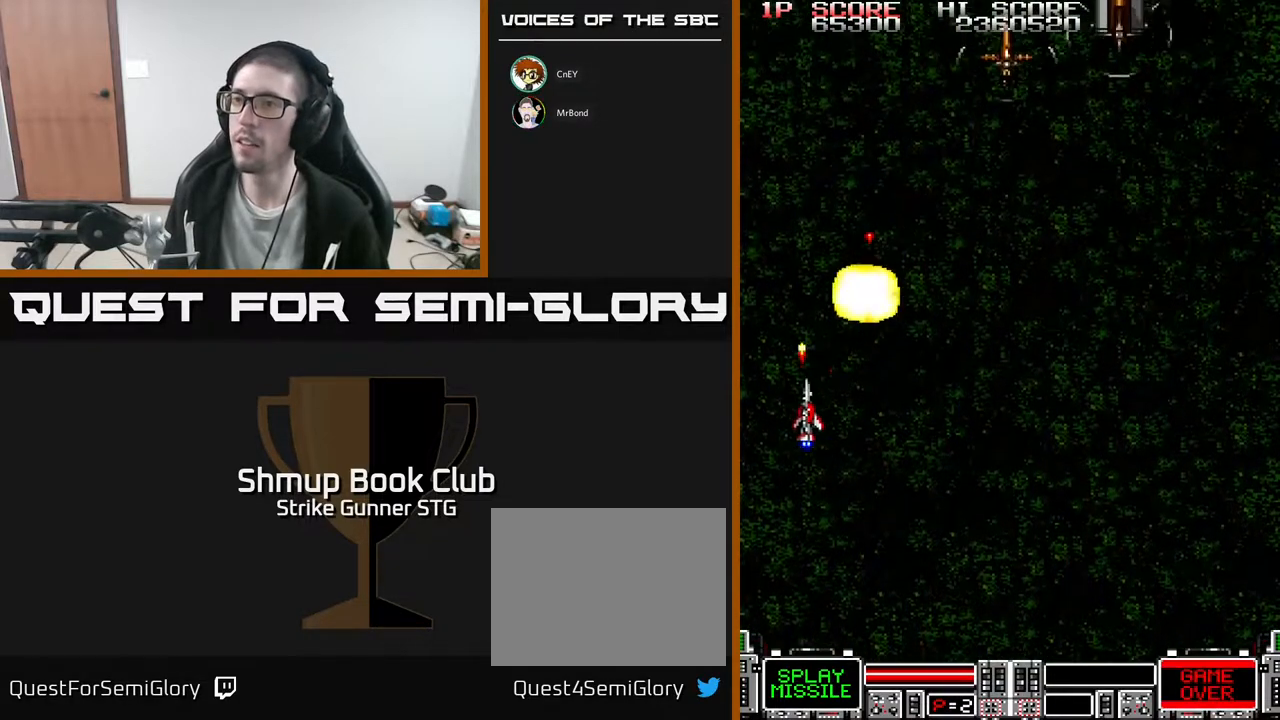
{"buttons": ["DPAD_UP", "DPAD_RIGHT"], "left_stick": "center", "right_stick": "center", "events": [[33, "DPAD_RIGHT", "down"], [183, "DPAD_DOWN", "up"], [217, "DPAD_UP", "down"]]}
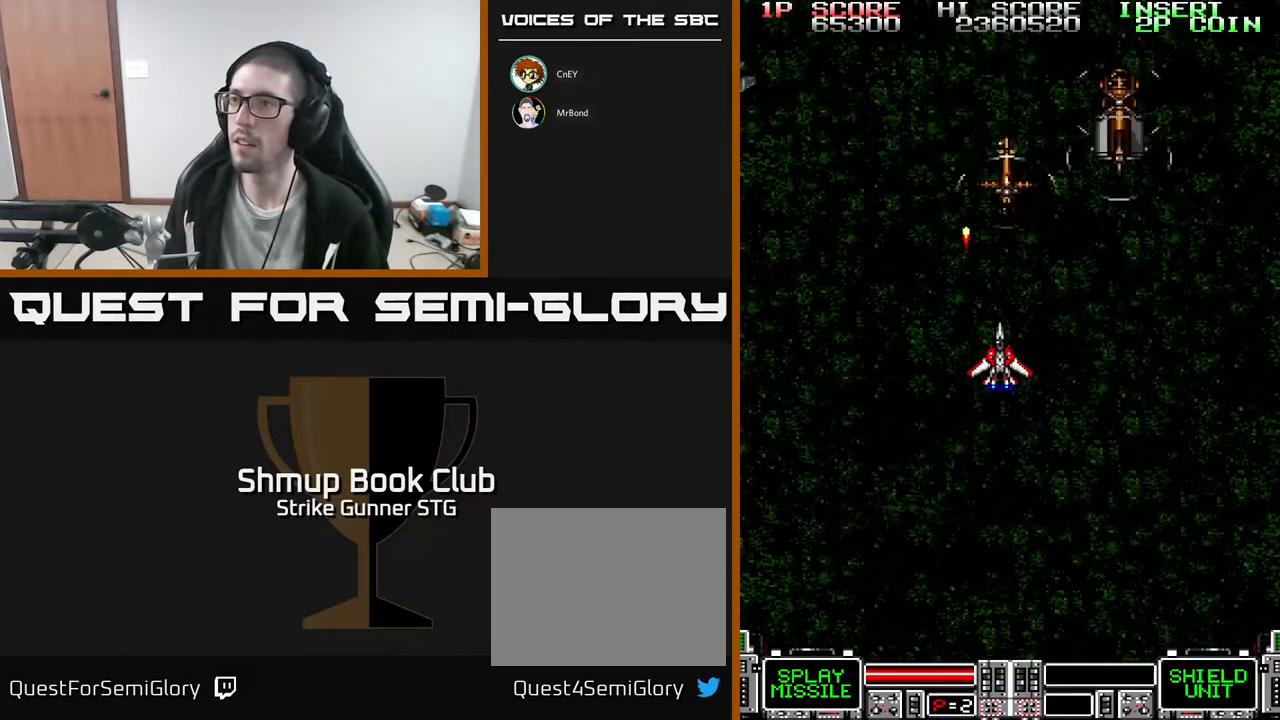
{"buttons": [], "left_stick": "center", "right_stick": "center", "events": [[83, "DPAD_RIGHT", "up"], [133, "DPAD_RIGHT", "down"], [167, "DPAD_UP", "up"], [217, "X", "down"], [233, "DPAD_DOWN", "down"], [267, "DPAD_RIGHT", "up"], [333, "DPAD_DOWN", "up"], [333, "X", "up"], [417, "X", "down"], [467, "X", "up"]]}
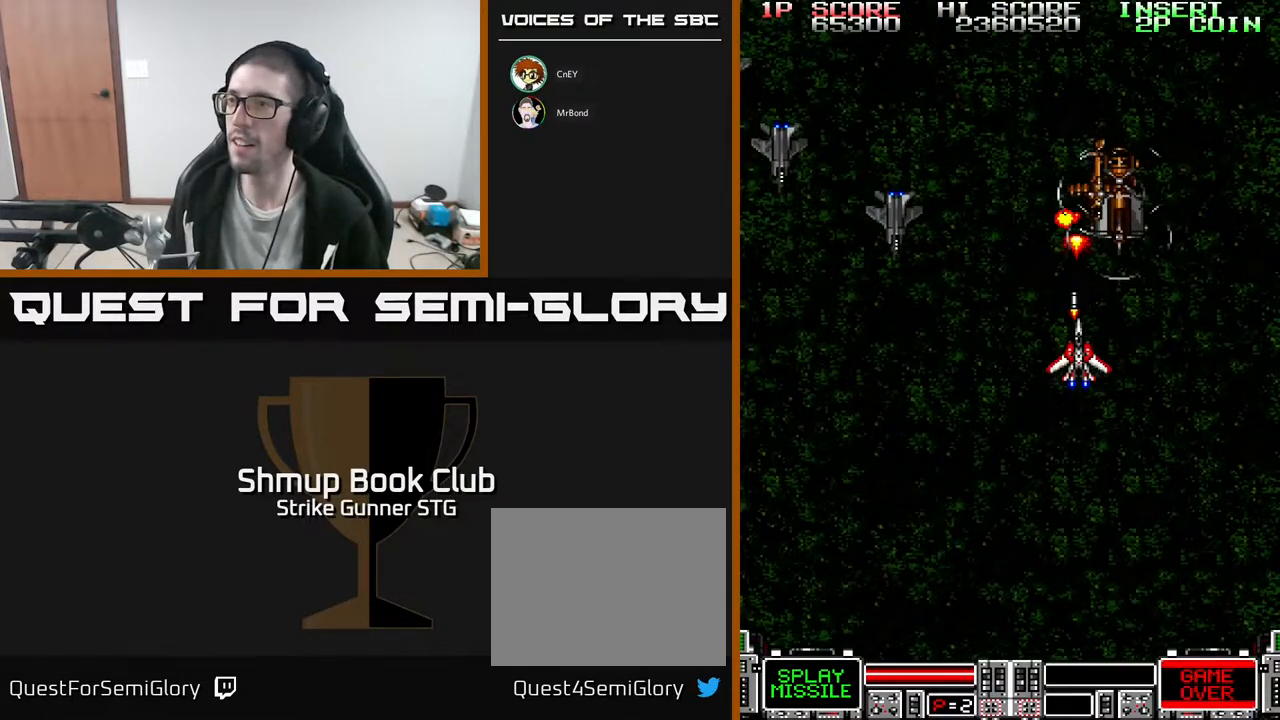
{"buttons": ["DPAD_DOWN"], "left_stick": "center", "right_stick": "center"}
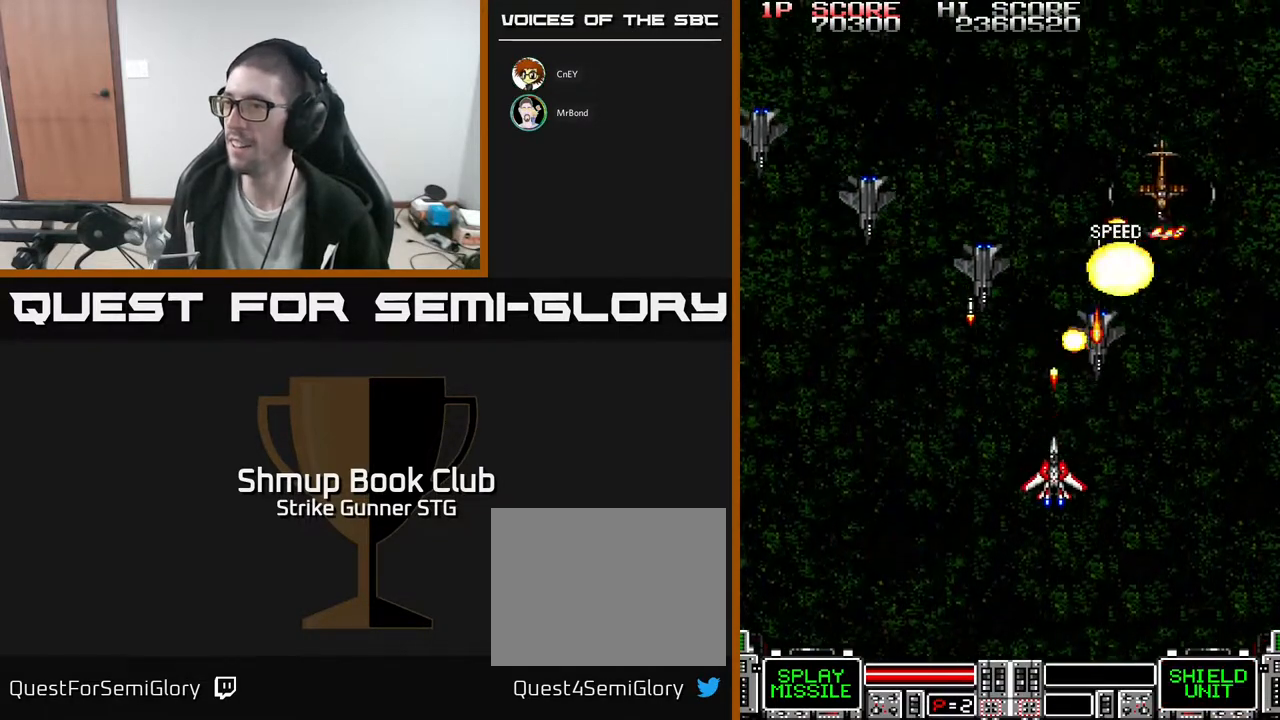
{"buttons": ["DPAD_LEFT"], "left_stick": "center", "right_stick": "center", "events": [[100, "DPAD_DOWN", "up"], [300, "DPAD_RIGHT", "down"], [350, "DPAD_RIGHT", "up"], [383, "DPAD_DOWN", "down"], [450, "DPAD_LEFT", "down"], [467, "DPAD_DOWN", "up"]]}
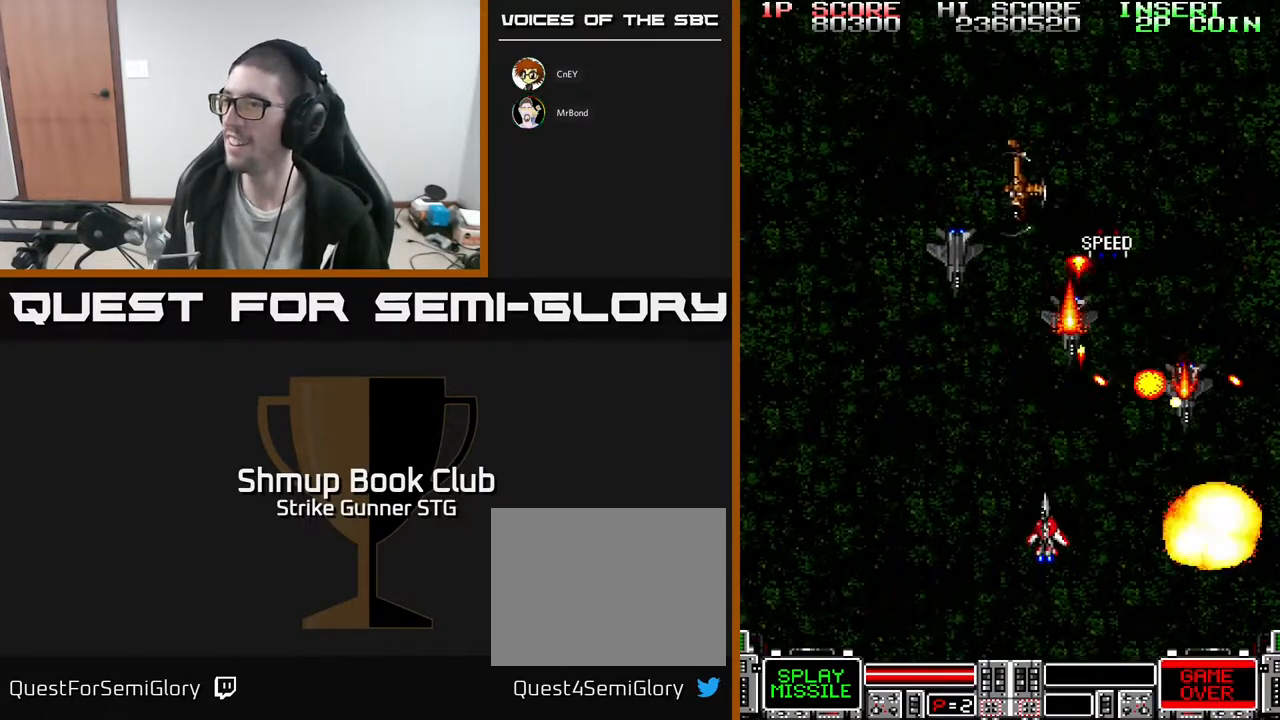
{"buttons": ["DPAD_UP"], "left_stick": "center", "right_stick": "center", "events": [[17, "DPAD_UP", "down"], [67, "DPAD_LEFT", "up"], [150, "DPAD_LEFT", "down"], [183, "DPAD_UP", "up"], [200, "DPAD_DOWN", "down"], [267, "DPAD_LEFT", "up"], [333, "DPAD_DOWN", "up"], [350, "DPAD_LEFT", "down"], [367, "DPAD_UP", "down"], [500, "DPAD_LEFT", "up"]]}
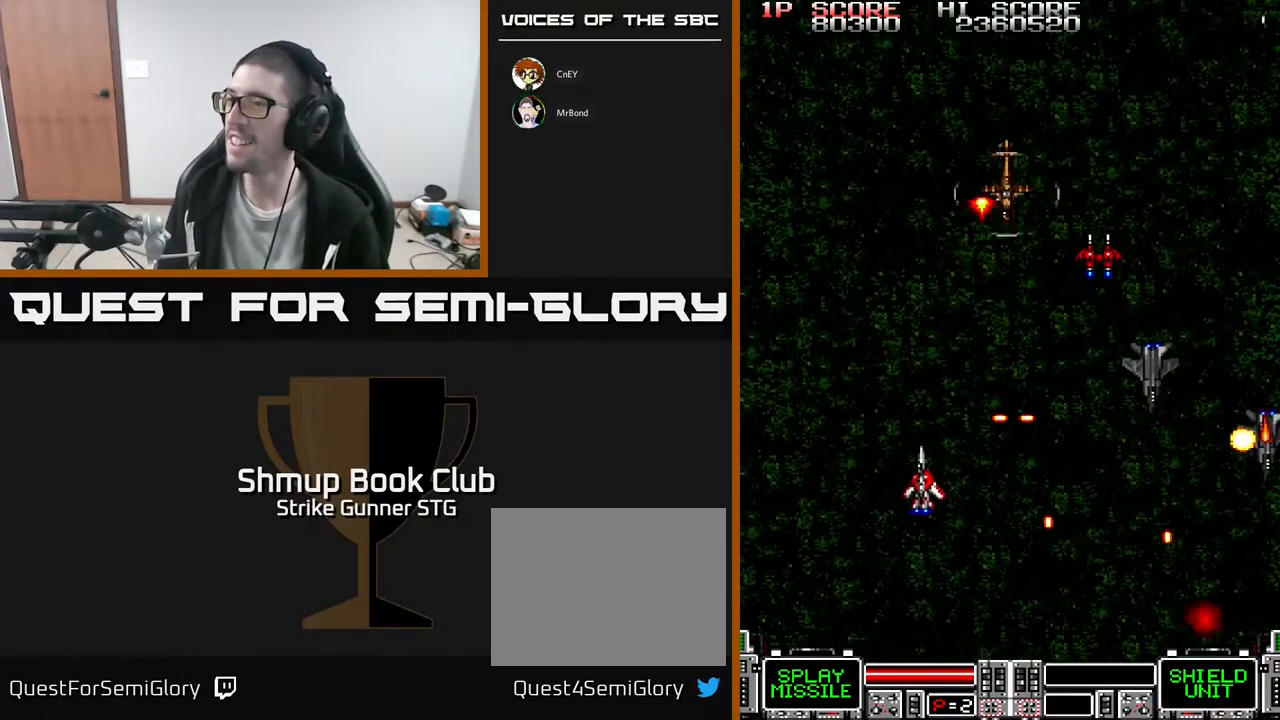
{"buttons": ["DPAD_DOWN", "DPAD_RIGHT"], "left_stick": "center", "right_stick": "center", "events": [[133, "DPAD_UP", "up"], [250, "DPAD_RIGHT", "down"], [400, "DPAD_DOWN", "down"], [417, "DPAD_RIGHT", "up"], [500, "DPAD_RIGHT", "down"]]}
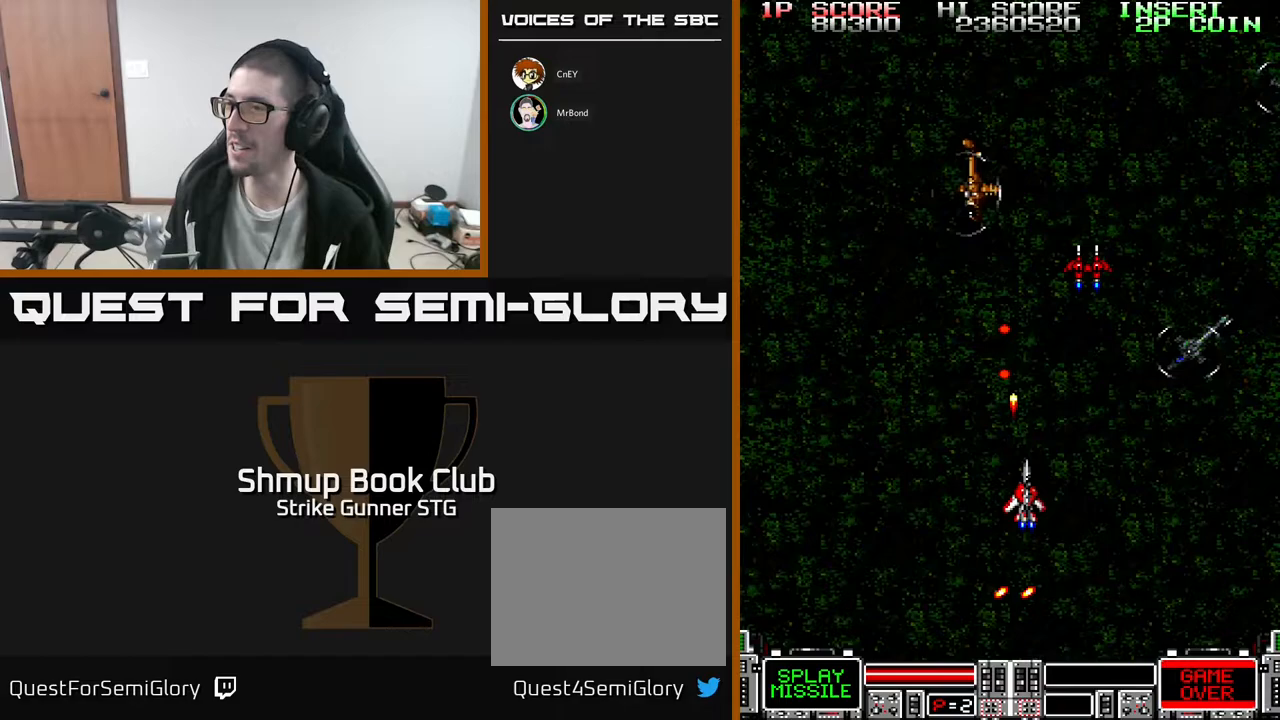
{"buttons": ["DPAD_RIGHT"], "left_stick": "center", "right_stick": "center", "events": [[333, "DPAD_DOWN", "up"]]}
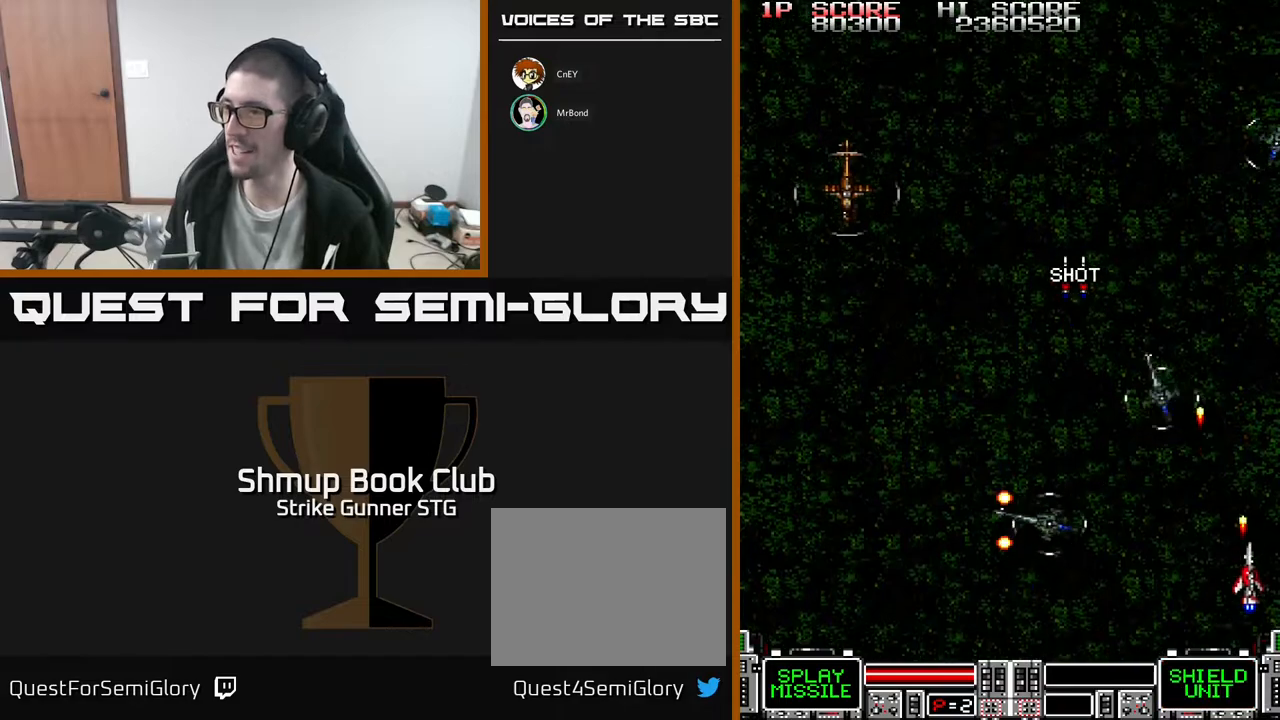
{"buttons": ["DPAD_UP"], "left_stick": "center", "right_stick": "center"}
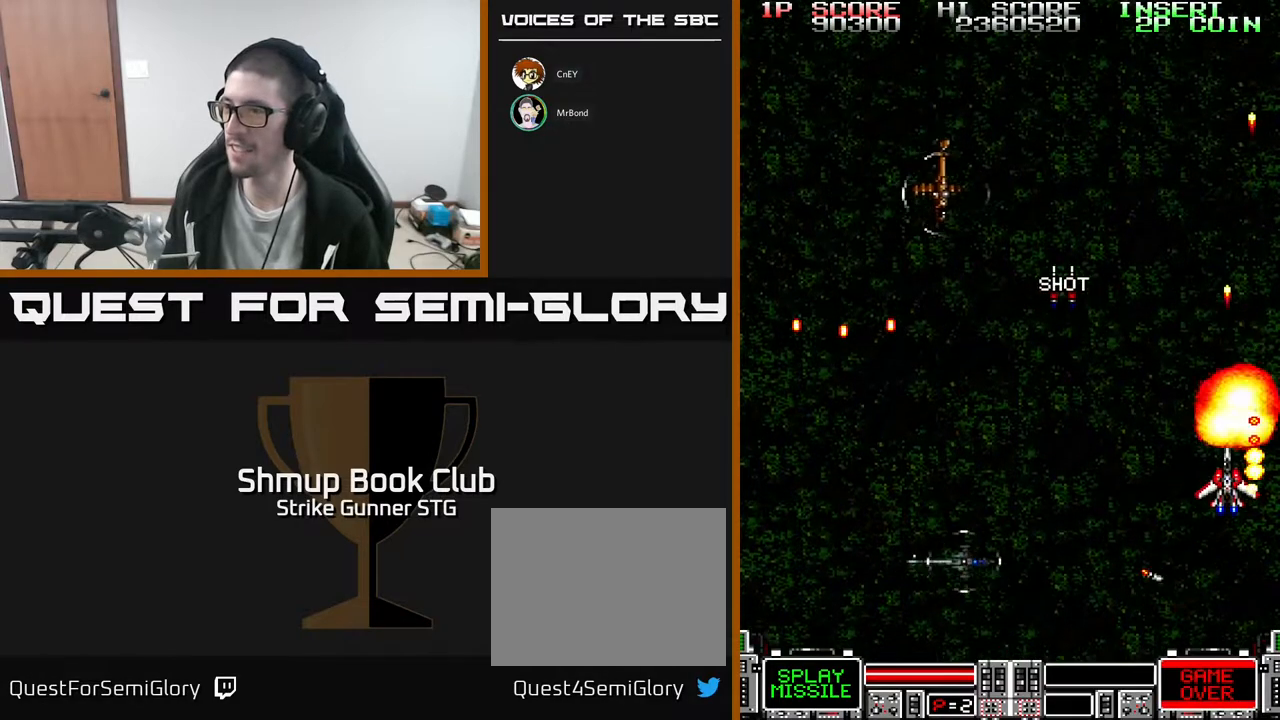
{"buttons": [], "left_stick": "center", "right_stick": "center", "events": [[133, "DPAD_LEFT", "down"], [200, "DPAD_UP", "up"], [250, "DPAD_UP", "down"], [500, "DPAD_LEFT", "up"], [500, "DPAD_UP", "up"]]}
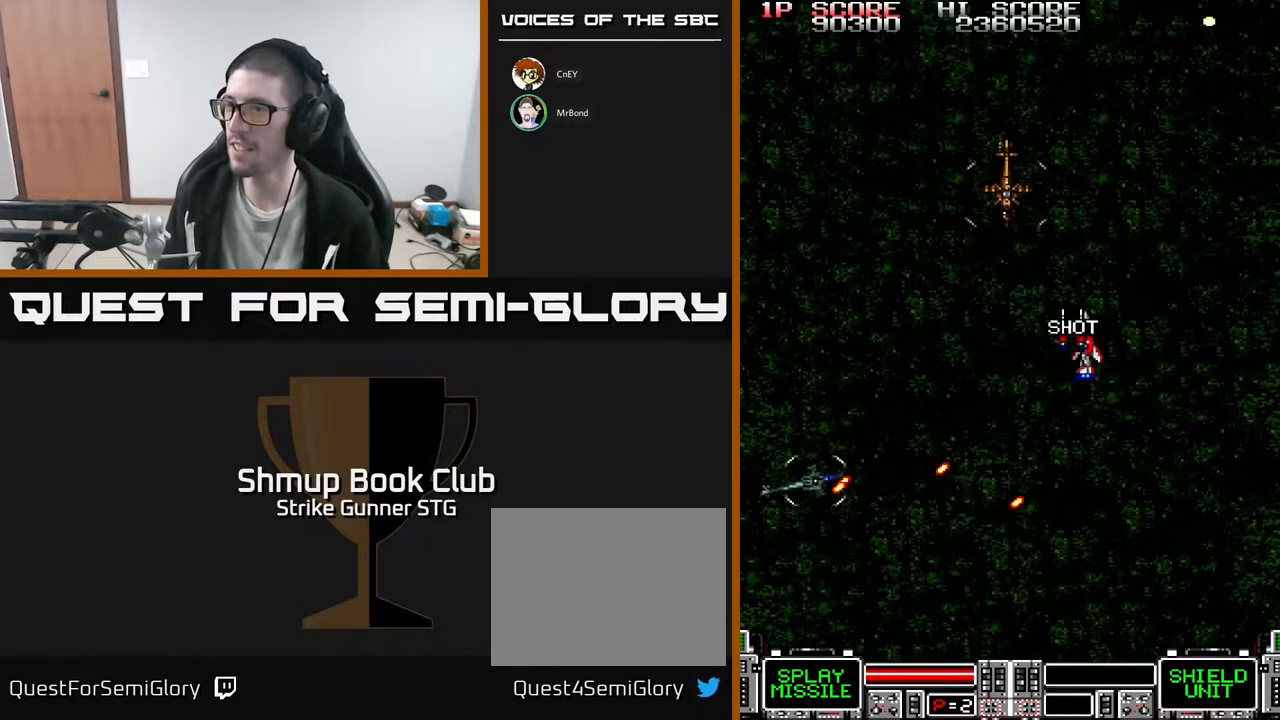
{"buttons": ["DPAD_DOWN", "DPAD_RIGHT"], "left_stick": "center", "right_stick": "center"}